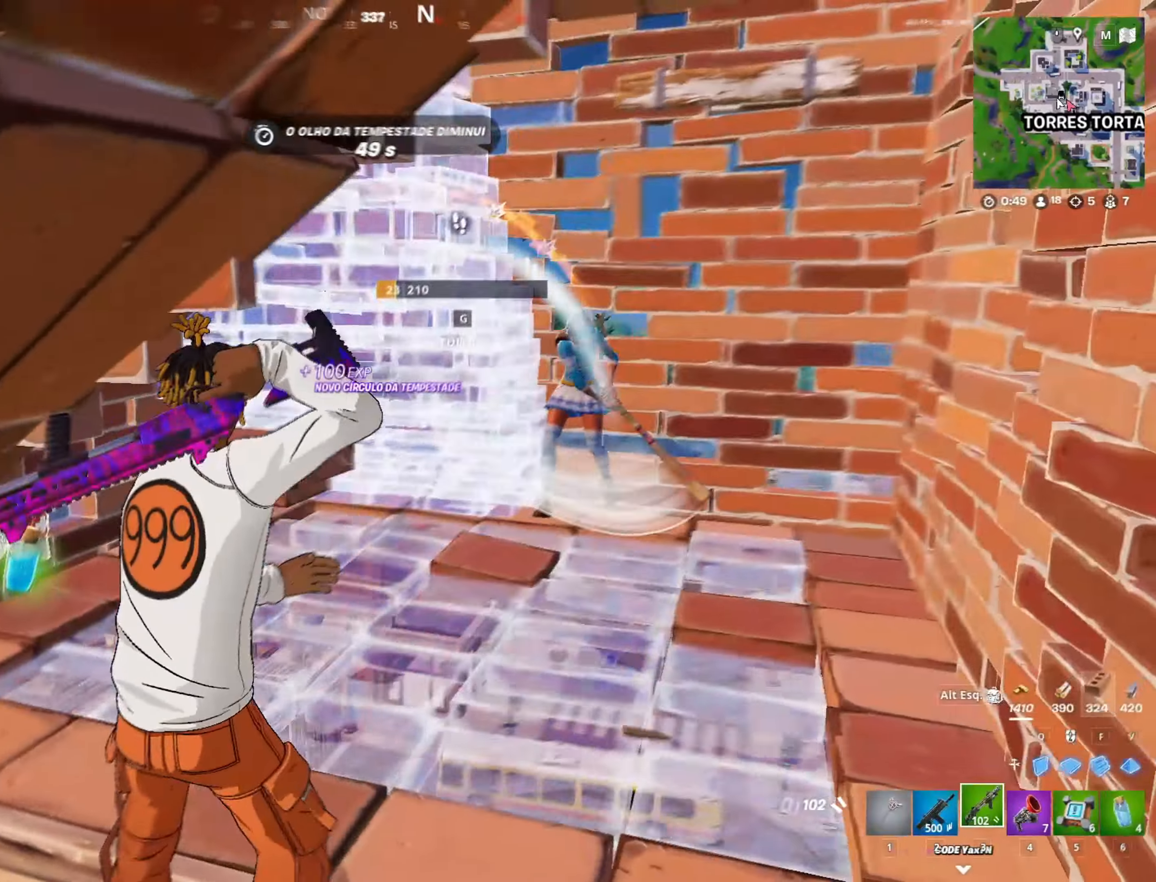
Gameplay with keyboard and mouse; each line is a JSON object with the keys and mouse buttons held at the frame after it. "events" lists presses ("down") and releases ("up") of "1", "2", "3", "4", "5", "a", "alt", "c", "caps_lock", "ctrl", "d", "e", "f", "g", "q", "r", "s", "shift", "space", "t", "tab", "v", "w", "x", "z", "mouse_left", "mouse_wheel" and "mouse_right" between this image and that frame as [ms after this image, input, new state], when the widget could be followed in between. "mouse_left", "mouse_wheel", "mouse_right" = the "left", "wheel", "right" buttons of the "mouse" list. No other keys are recorded. "wheel" means that the mouse wheel is clicked or scrolled. "mouse_move" is the direction in which the mouse moves at that frame (one of eight, or "still"), when it could be read.
{"keys": ["d"], "mouse": ["left"], "mouse_move": "still", "events": [[67, "a", "up"], [133, "d", "down"], [383, "mouse_left", "down"]]}
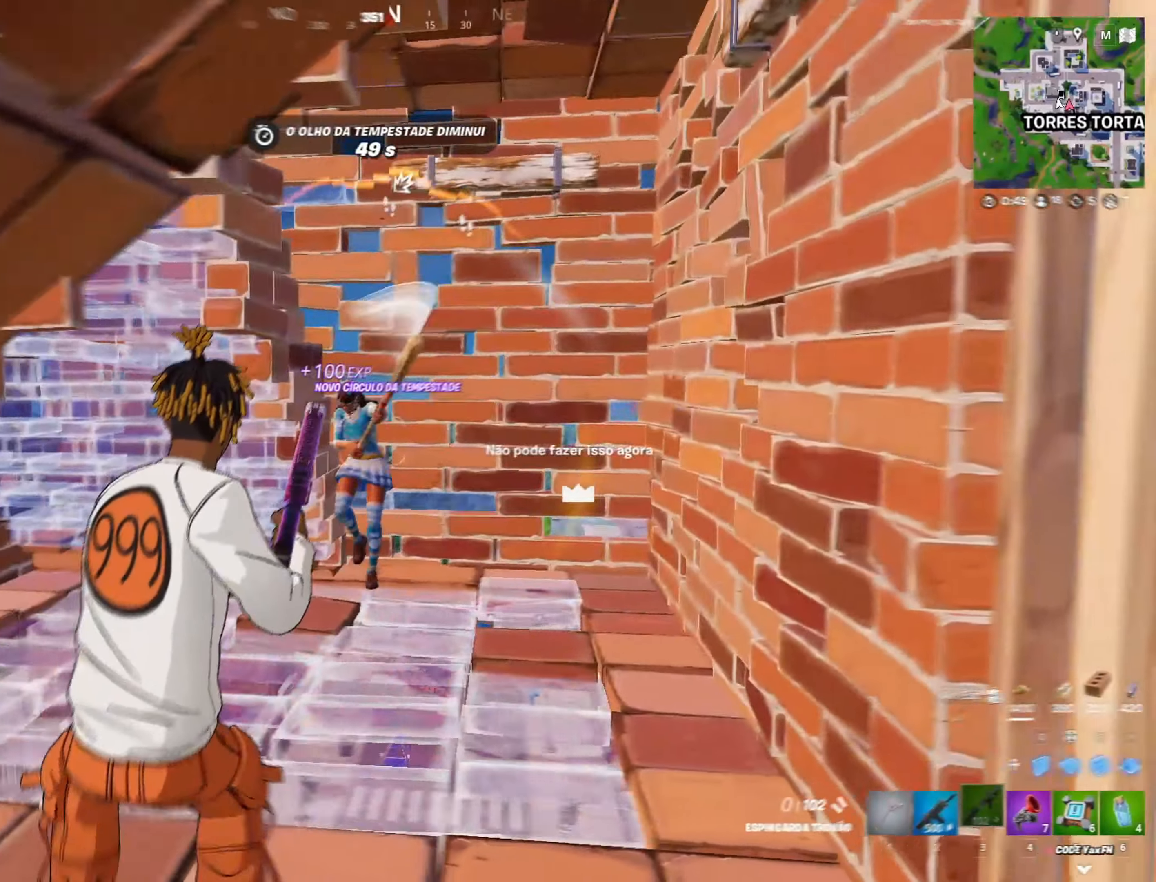
{"keys": ["d"], "mouse": [], "mouse_move": "right", "events": [[17, "mouse_left", "up"], [67, "w", "down"], [117, "d", "up"], [150, "w", "up"], [433, "d", "down"]]}
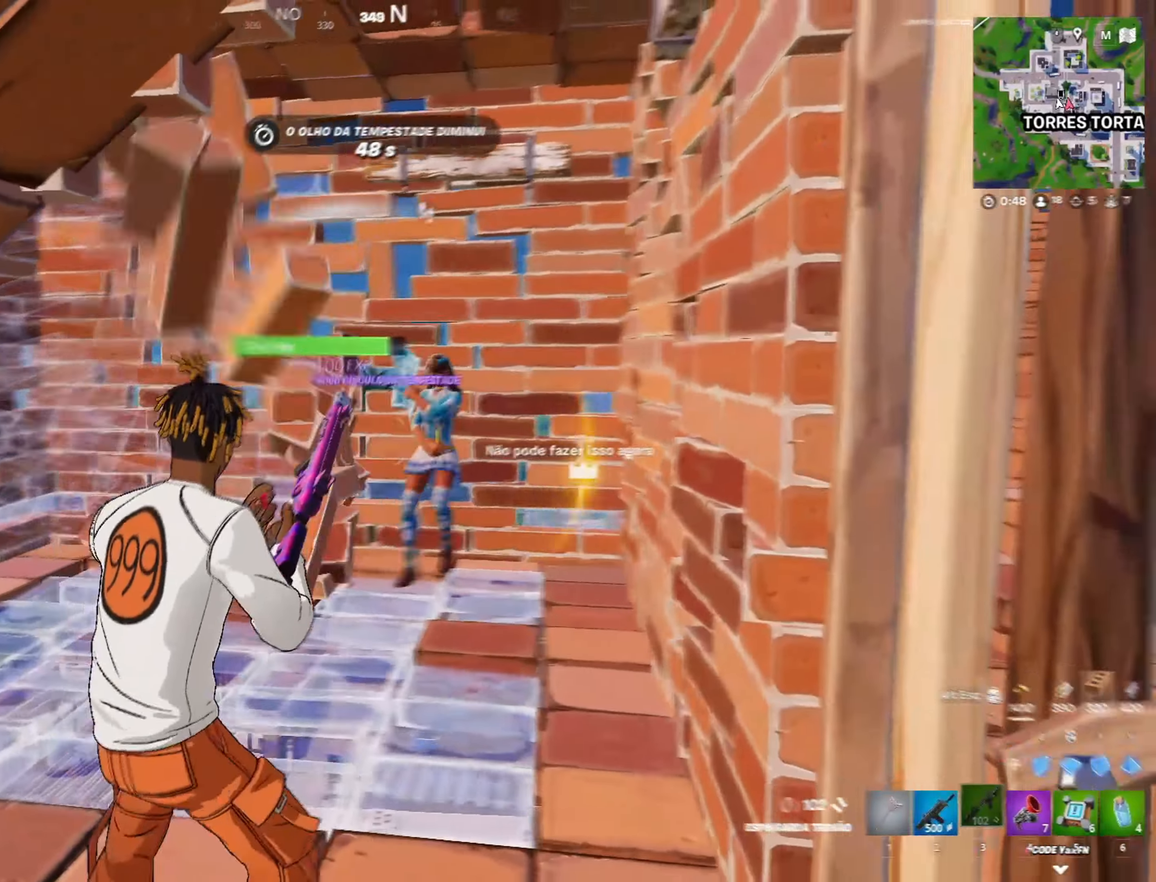
{"keys": ["a"], "mouse": [], "mouse_move": "still", "events": [[350, "a", "down"], [350, "d", "up"]]}
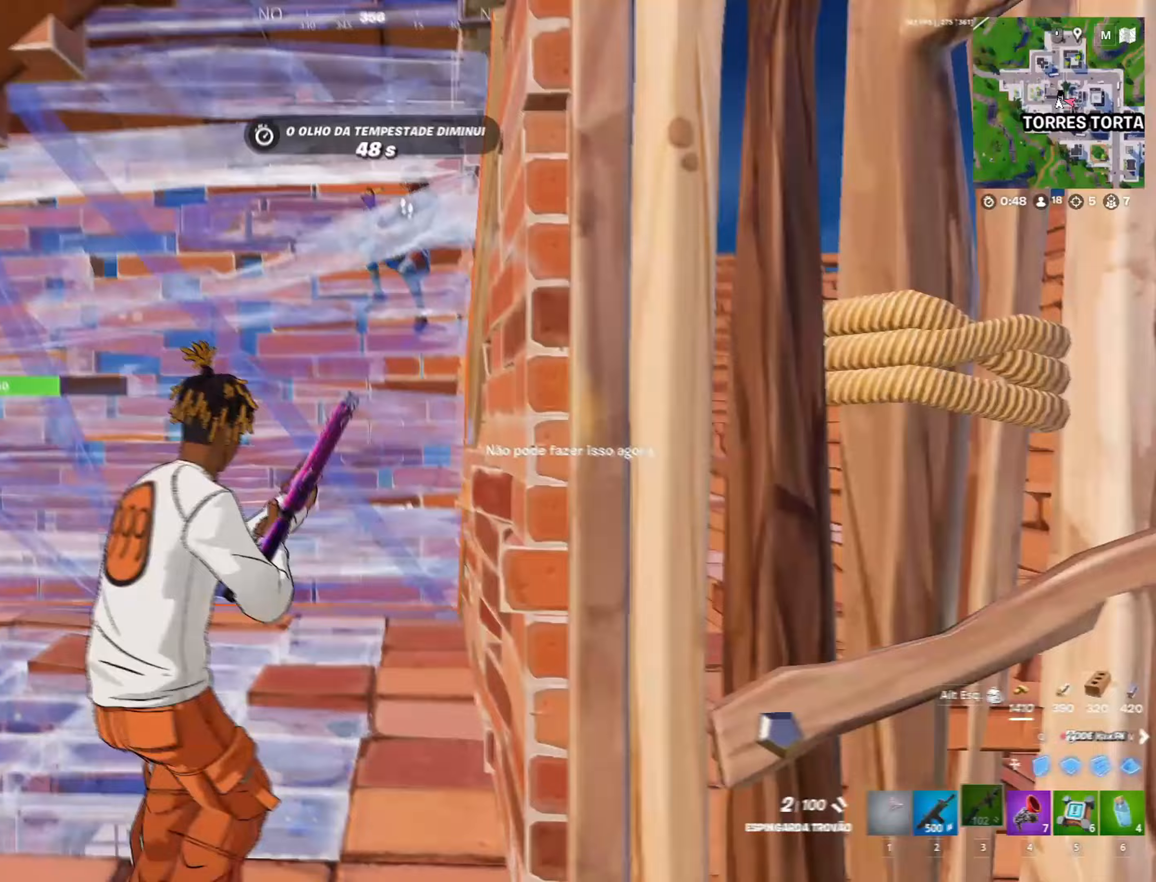
{"keys": [], "mouse": [], "mouse_move": "still", "events": [[183, "a", "up"]]}
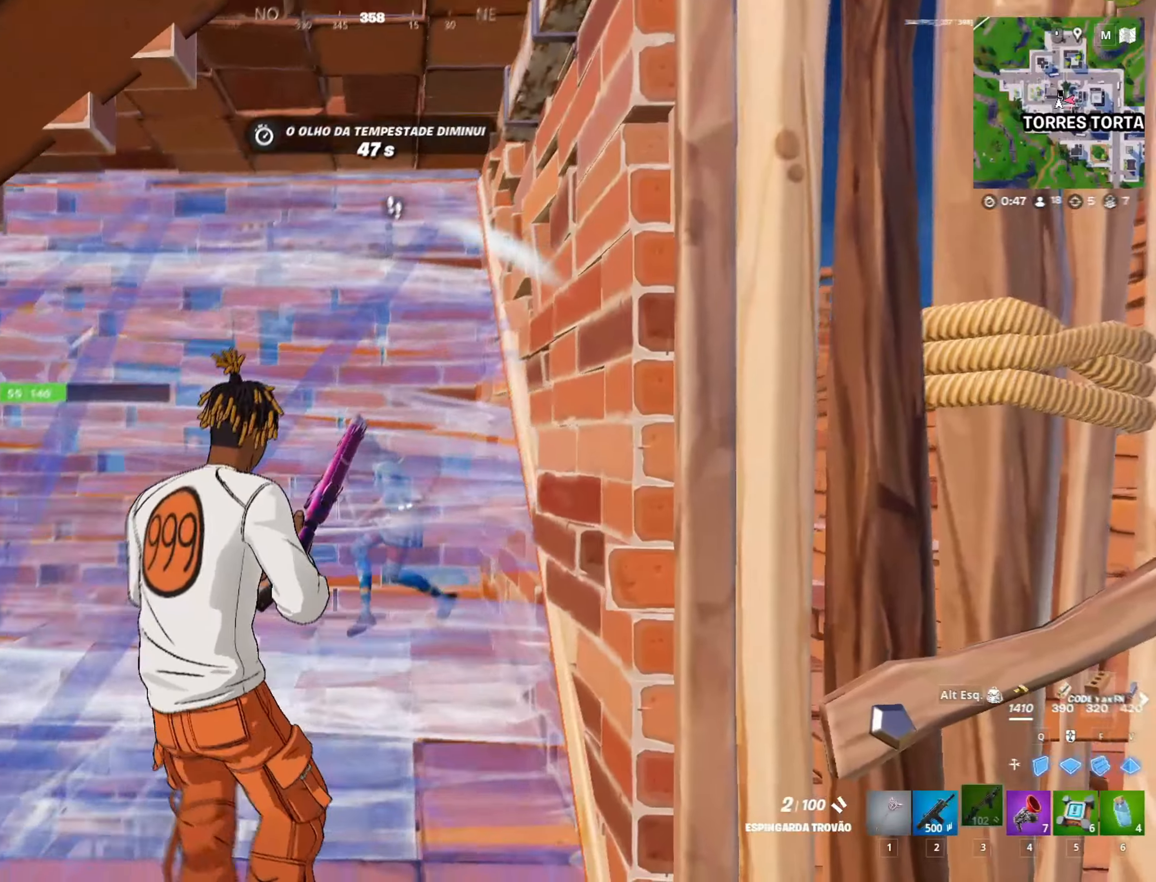
{"keys": ["1", "w"], "mouse": [], "mouse_move": "left", "events": [[150, "w", "down"], [250, "w", "up"], [433, "w", "down"], [483, "1", "down"]]}
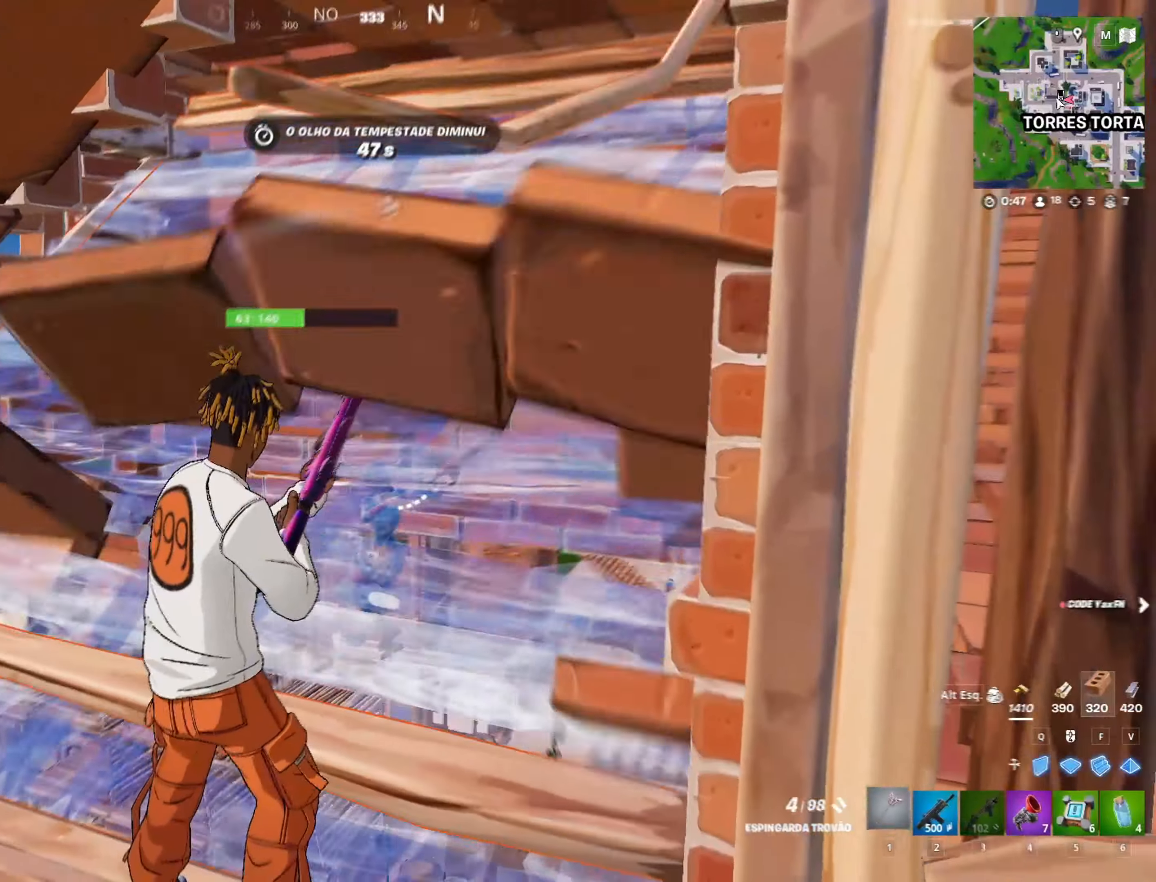
{"keys": [], "mouse": [], "mouse_move": "down-left", "events": [[83, "1", "up"], [317, "w", "up"], [350, "1", "down"], [450, "1", "up"]]}
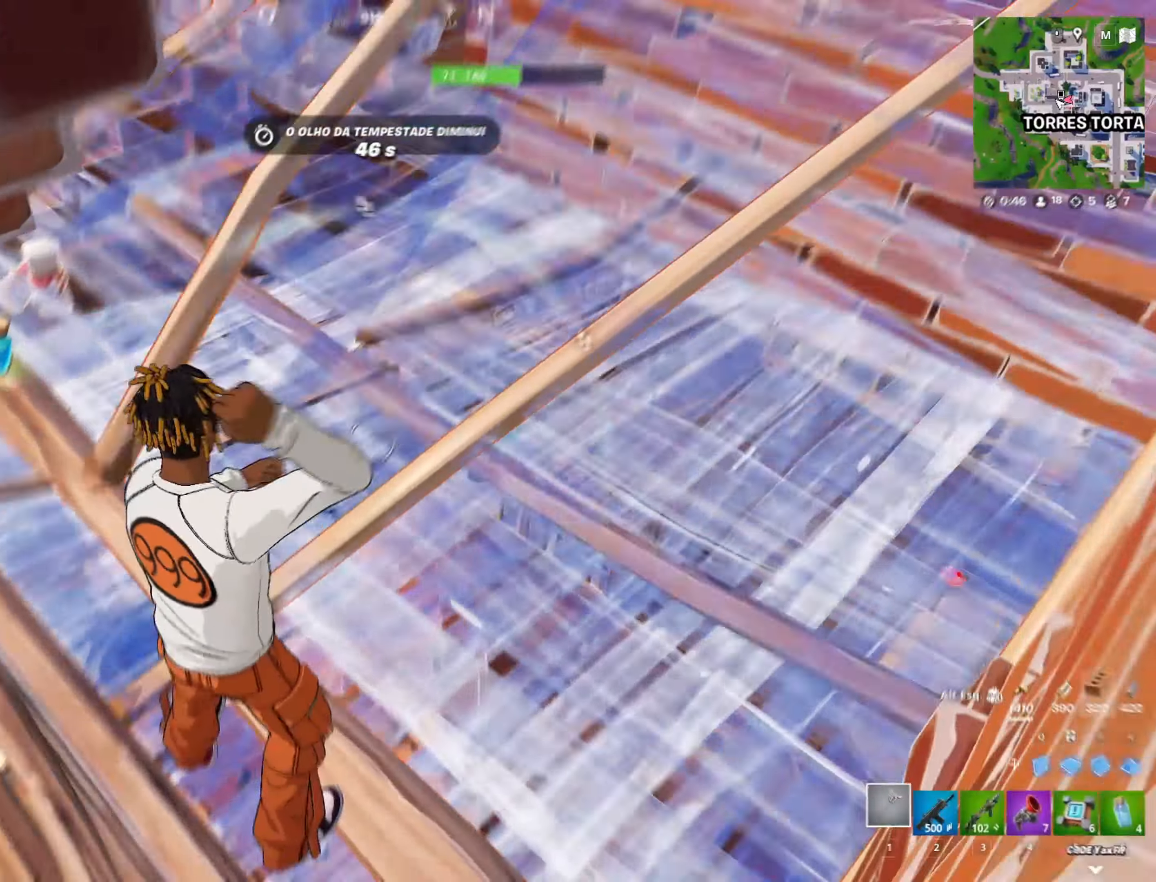
{"keys": ["d"], "mouse": ["left"], "mouse_move": "still", "events": [[50, "d", "down"], [50, "mouse_left", "down"], [183, "s", "down"], [200, "d", "up"], [250, "a", "down"], [417, "a", "up"], [417, "s", "up"], [467, "d", "down"]]}
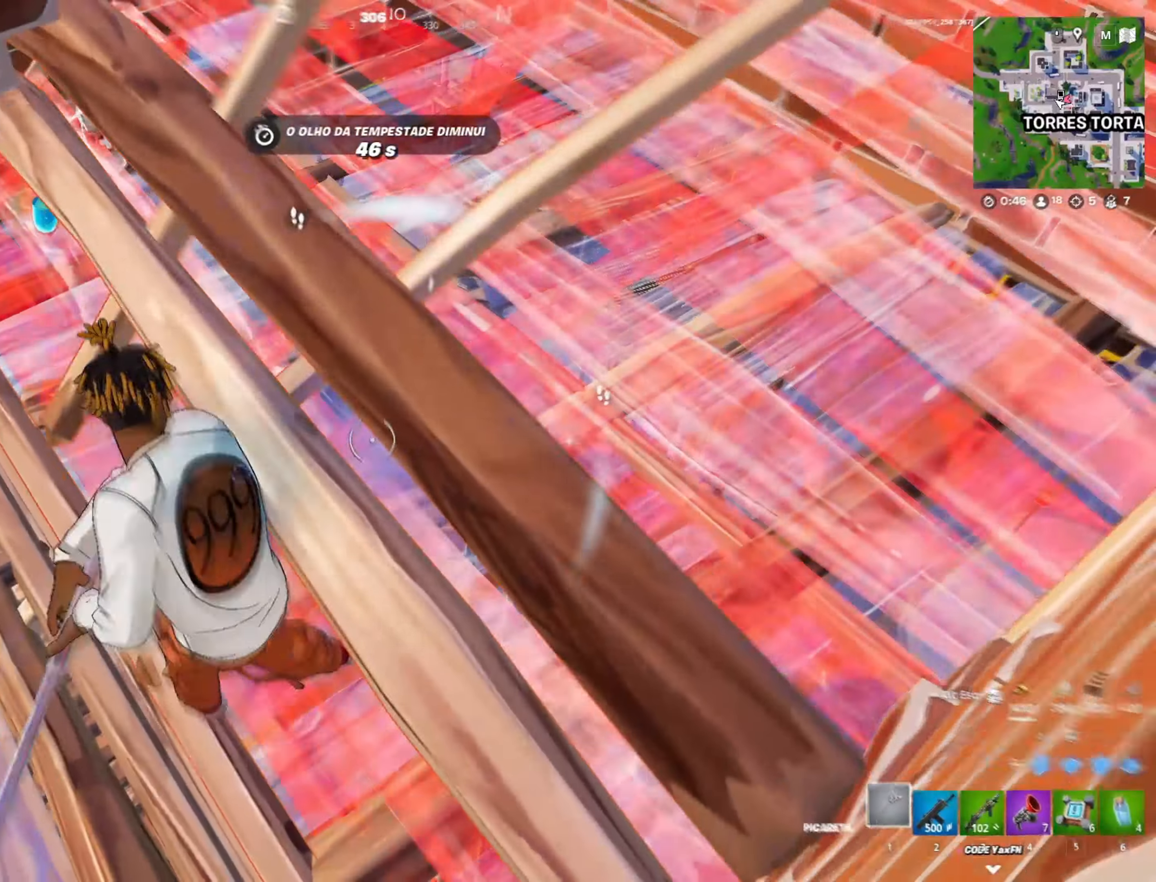
{"keys": [], "mouse": ["left"], "mouse_move": "left", "events": [[17, "d", "up"], [150, "w", "down"], [200, "d", "down"], [200, "w", "up"], [250, "d", "up"], [300, "a", "down"], [350, "w", "down"], [483, "a", "up"], [483, "w", "up"]]}
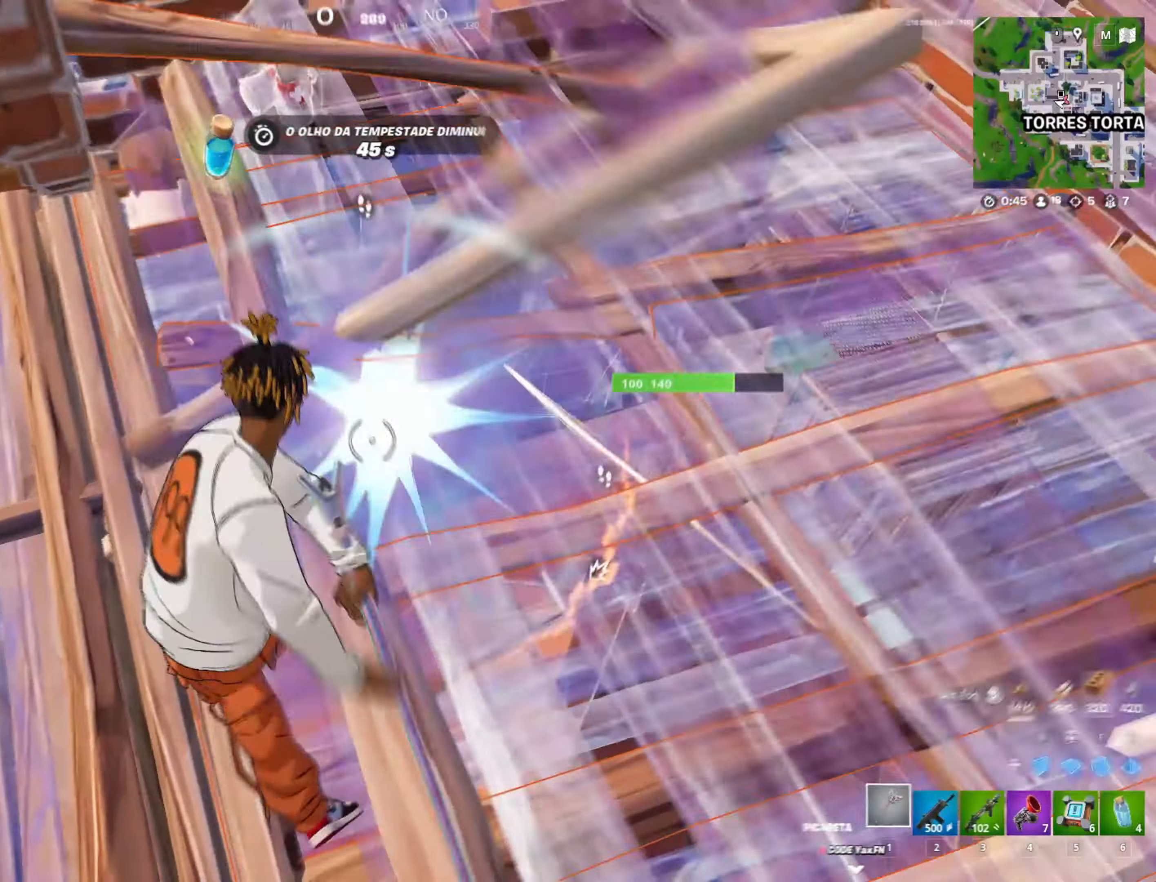
{"keys": ["d", "w"], "mouse": ["left"], "mouse_move": "left", "events": [[217, "d", "down"], [317, "d", "up"], [417, "a", "down"], [450, "a", "up"], [450, "d", "down"], [450, "w", "down"]]}
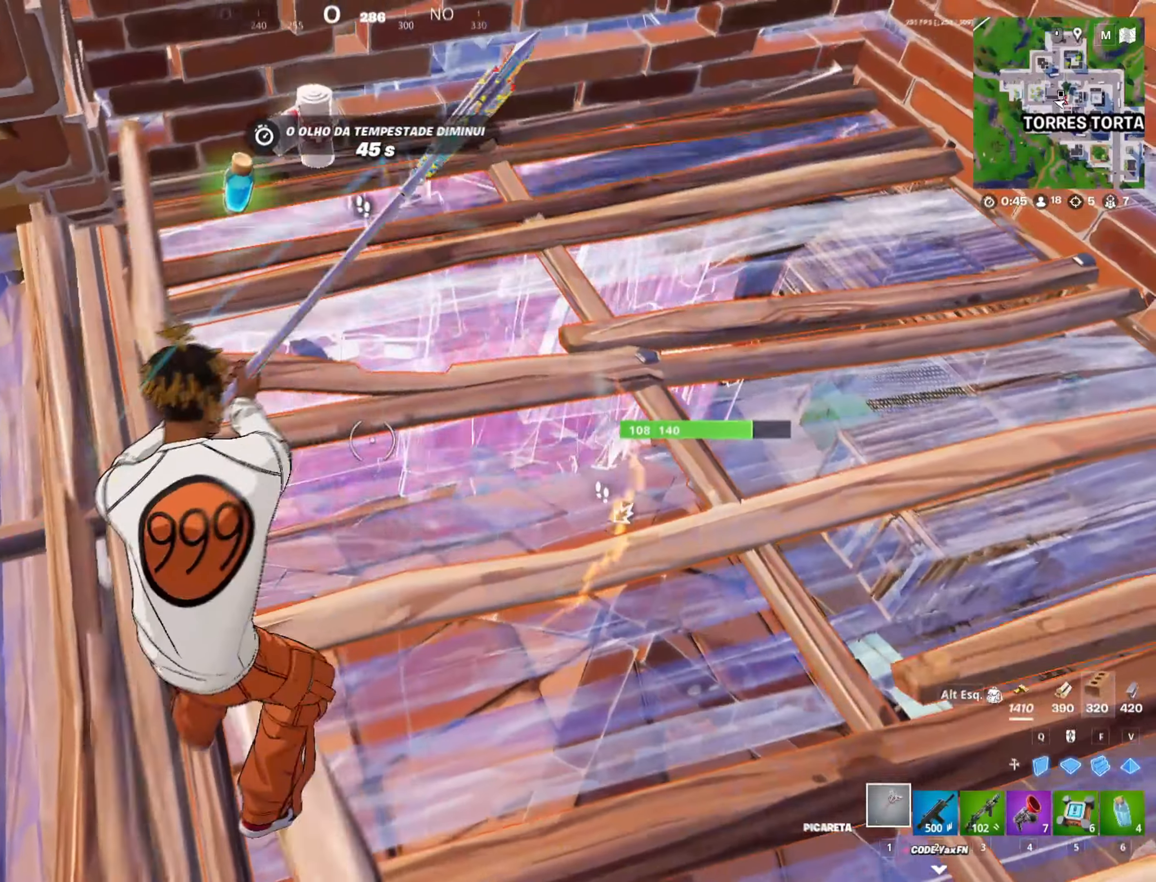
{"keys": [], "mouse": ["left"], "mouse_move": "still", "events": [[150, "d", "up"], [283, "w", "up"]]}
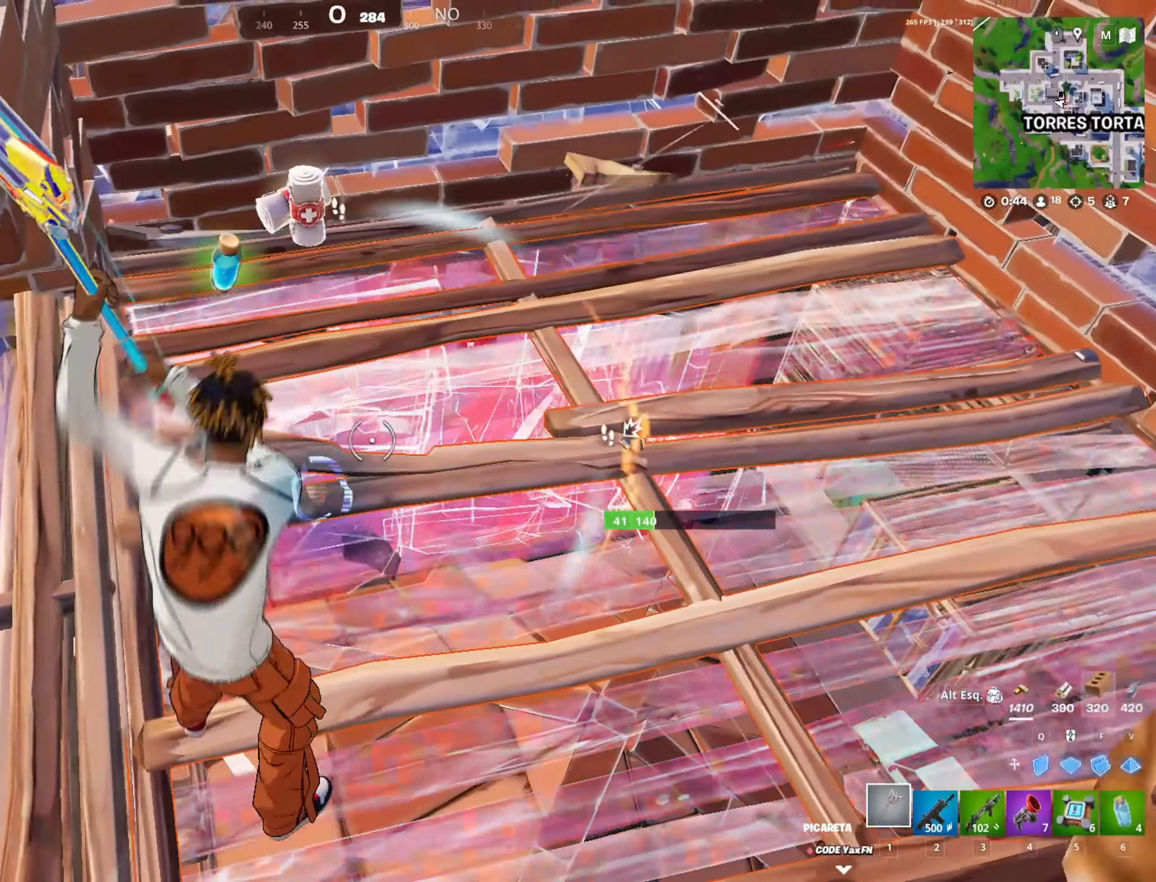
{"keys": [], "mouse": [], "mouse_move": "up-left", "events": [[333, "2", "down"], [383, "mouse_left", "up"], [483, "2", "up"]]}
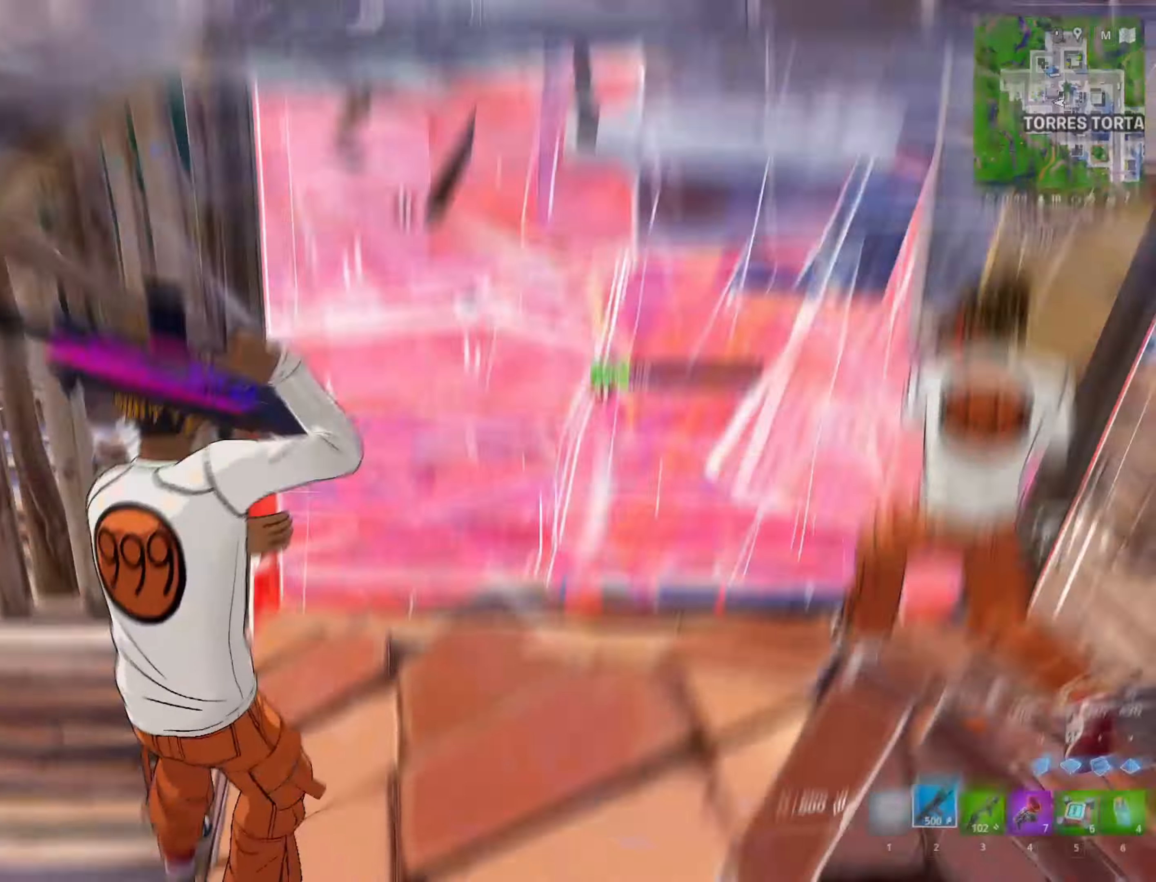
{"keys": ["w"], "mouse": ["left"], "mouse_move": "still", "events": [[33, "w", "down"], [300, "d", "down"], [300, "mouse_left", "down"], [367, "d", "up"]]}